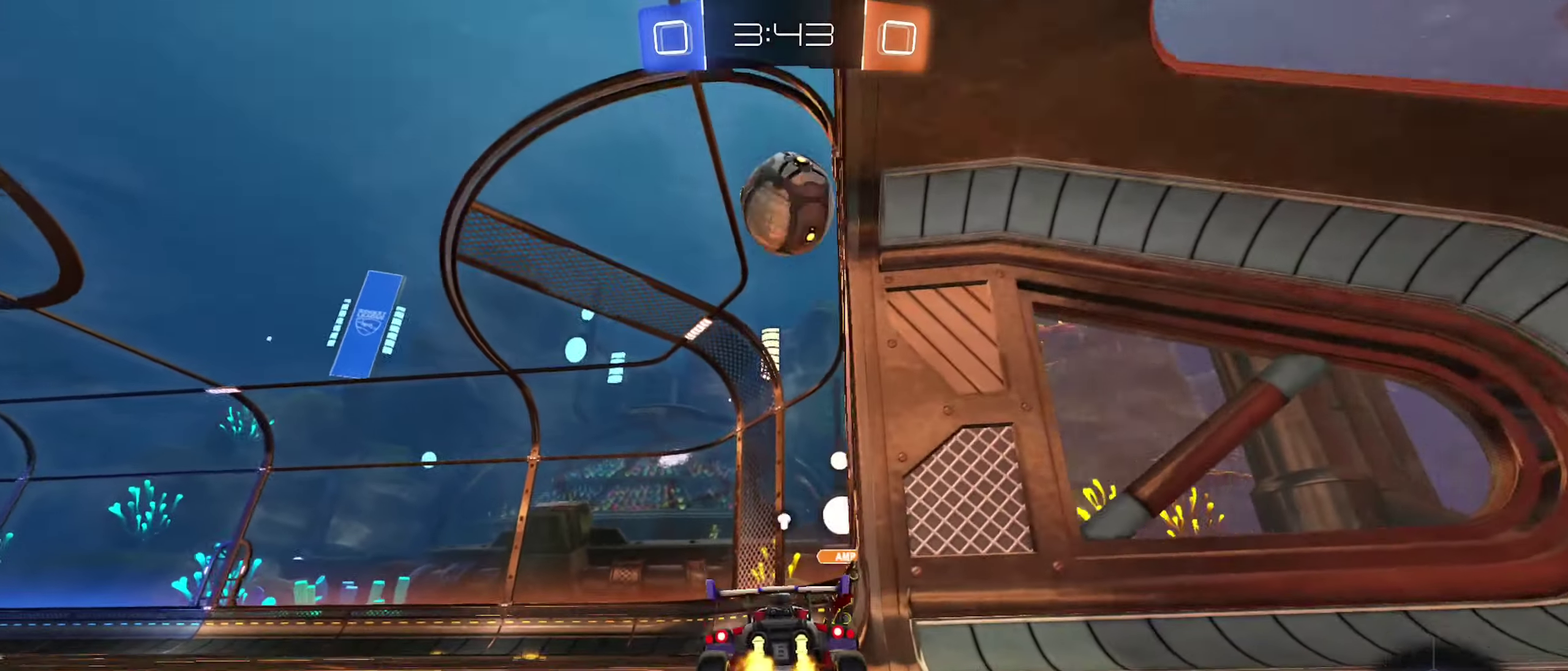
Gameplay with a controller (Xbox layout); each line is a JSON object with the inputs held at the frame after it. "events" lists button and stick changes between this image and that frame as [ms after this image, input, new state], when the widget could be followed in between.
{"buttons": ["R2"], "left_stick": "right", "right_stick": "center", "events": [[34, "Y", "up"], [117, "left_stick", "right"]]}
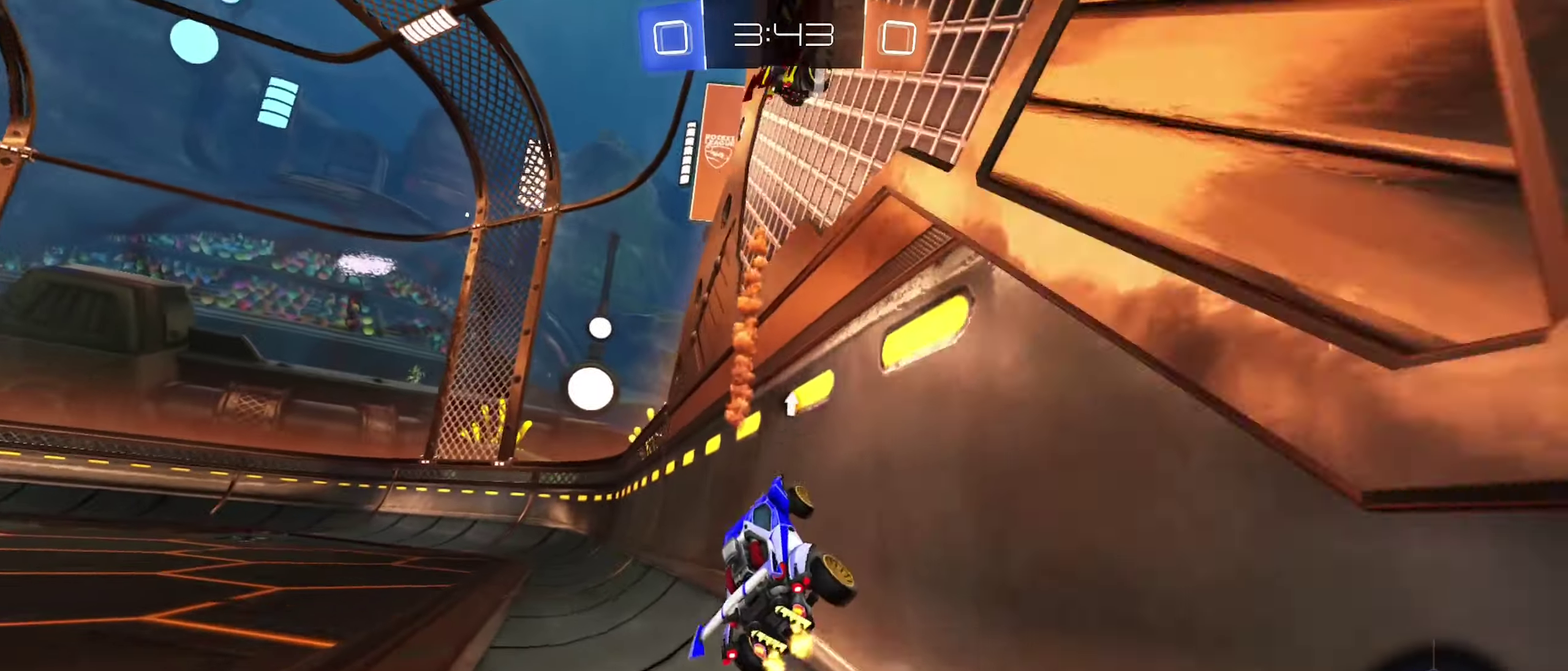
{"buttons": ["R2"], "left_stick": "left", "right_stick": "center", "events": [[134, "Y", "down"], [184, "left_stick", "left"], [250, "Y", "up"]]}
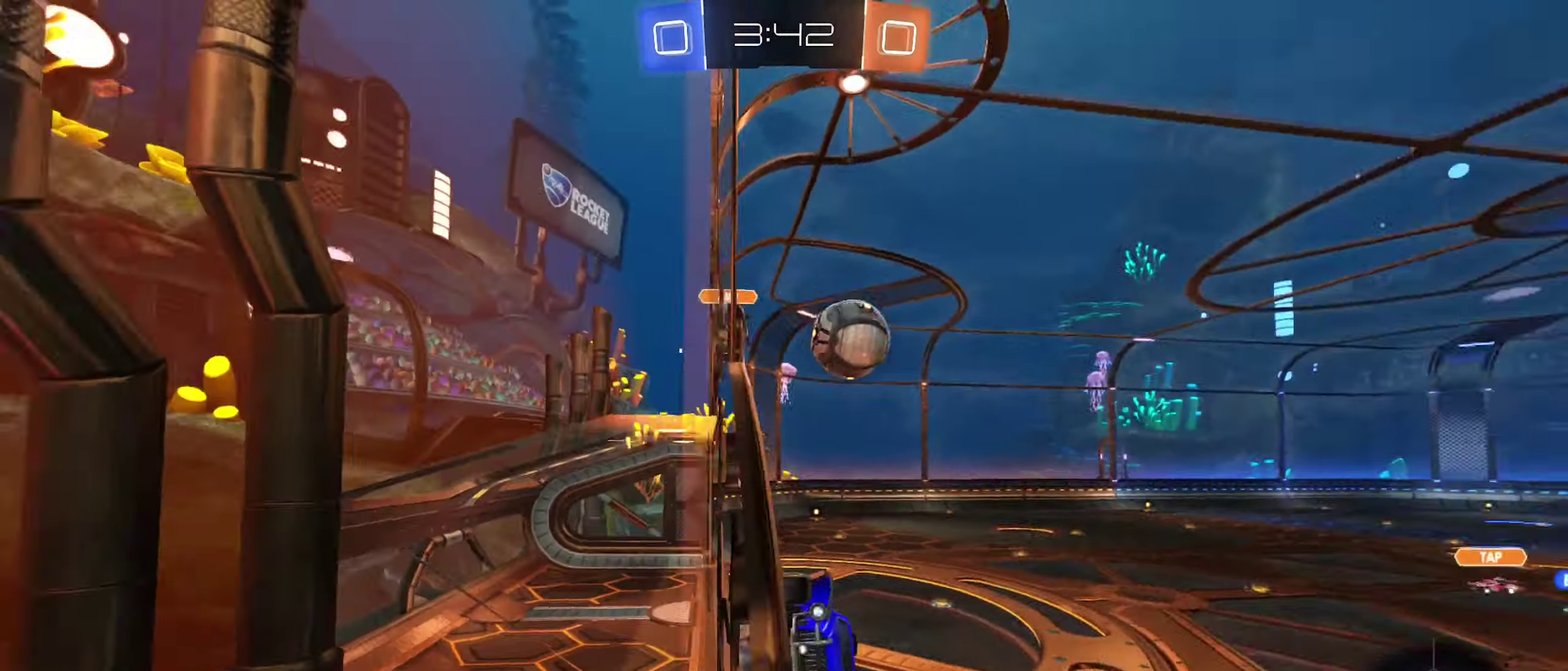
{"buttons": ["R2"], "left_stick": "center", "right_stick": "center", "events": [[484, "left_stick", "center"]]}
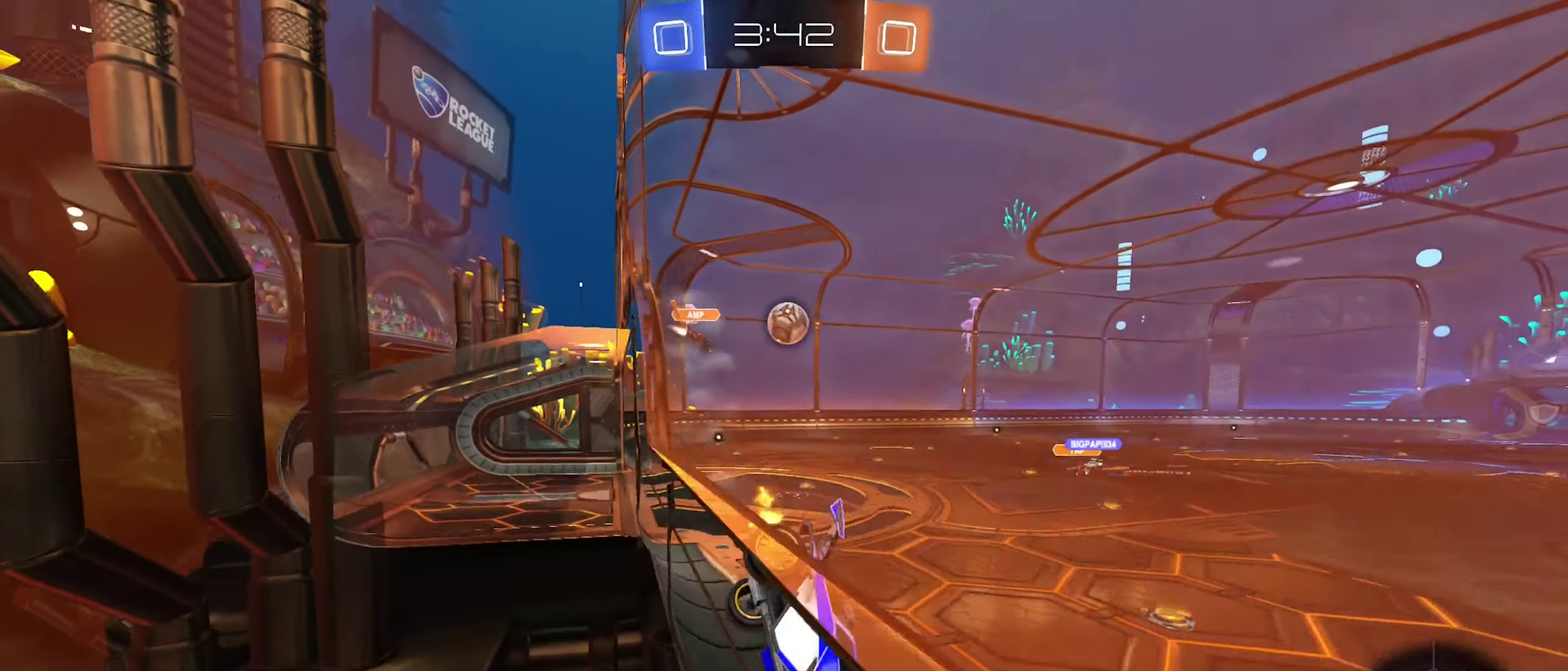
{"buttons": ["R2"], "left_stick": "center", "right_stick": "center", "events": [[167, "left_stick", "right"], [284, "left_stick", "center"]]}
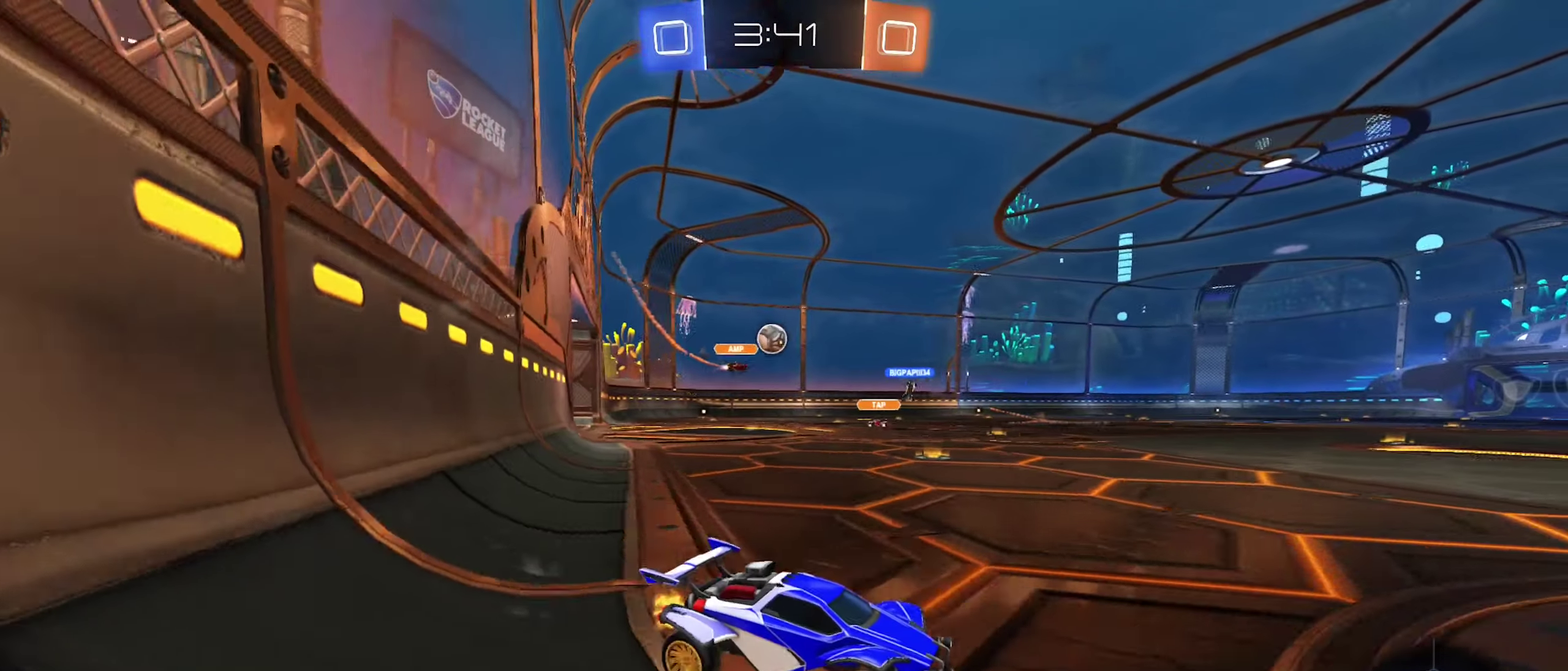
{"buttons": ["R2"], "left_stick": "left", "right_stick": "center", "events": [[217, "left_stick", "left"]]}
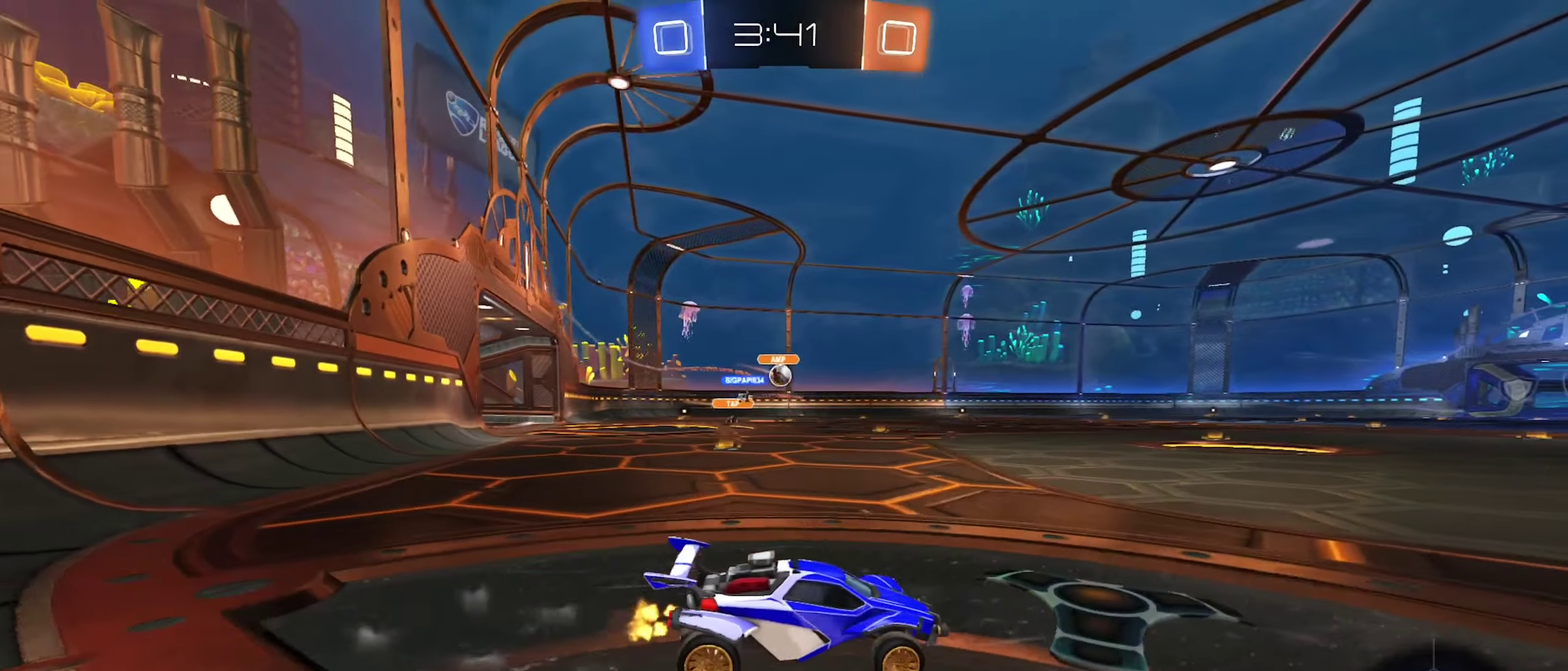
{"buttons": ["A", "B", "L1", "R2"], "left_stick": "up-left", "right_stick": "center", "events": [[184, "left_stick", "center"], [234, "B", "down"], [234, "left_stick", "right"], [284, "A", "down"], [384, "A", "up"], [384, "left_stick", "up"], [417, "L1", "down"], [450, "left_stick", "up-left"], [467, "A", "down"]]}
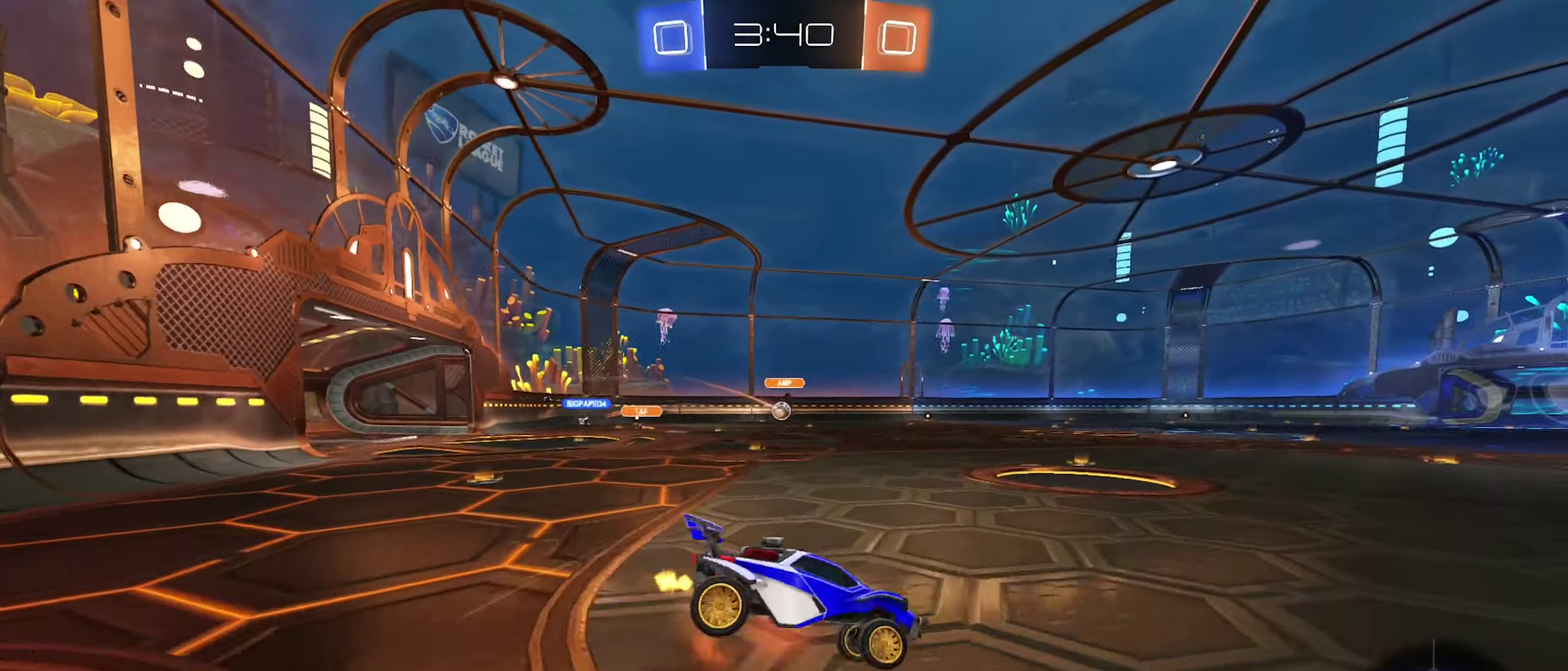
{"buttons": ["L1", "R2"], "left_stick": "down-left", "right_stick": "center", "events": [[50, "left_stick", "down-left"], [100, "left_stick", "down"], [167, "A", "up"], [184, "left_stick", "down-left"], [284, "left_stick", "left"], [300, "B", "up"], [400, "Y", "down"], [484, "Y", "up"], [484, "left_stick", "down-left"]]}
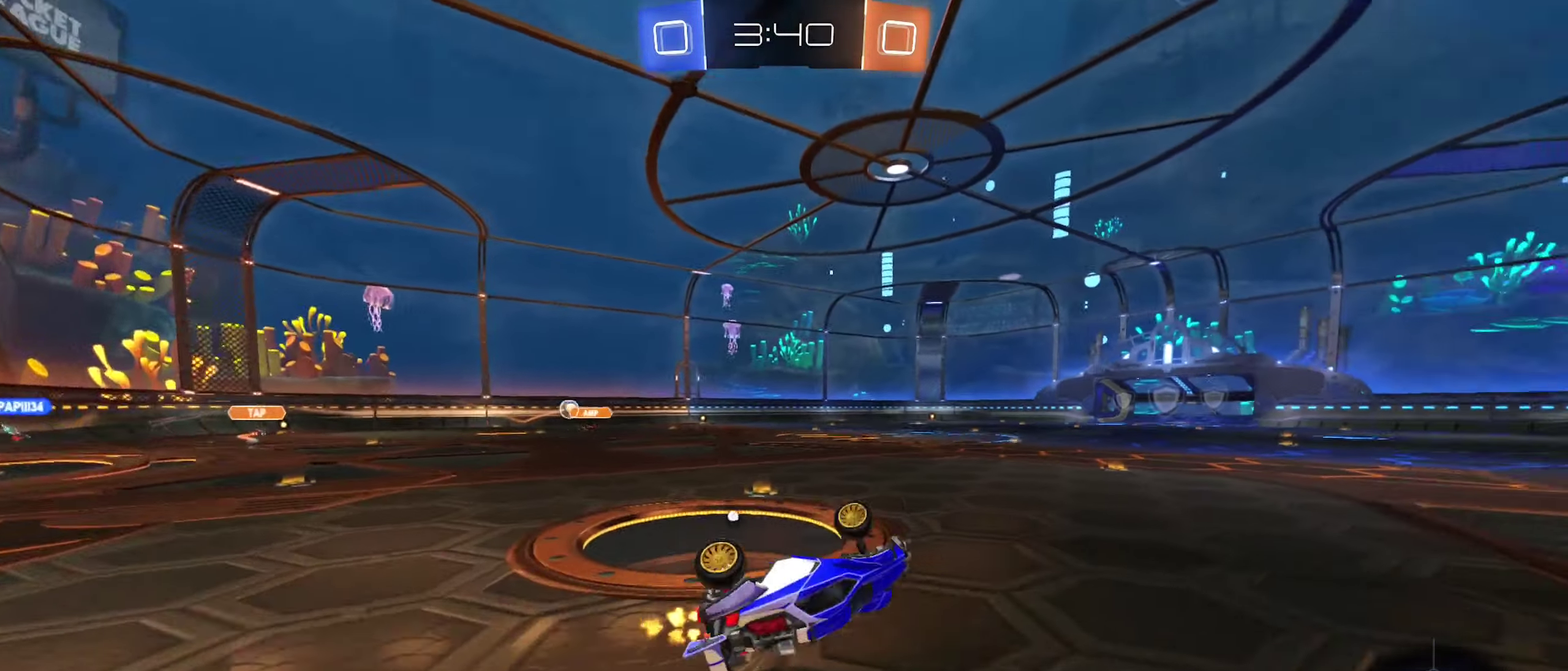
{"buttons": ["R2"], "left_stick": "center", "right_stick": "center", "events": [[84, "left_stick", "center"], [117, "L1", "up"]]}
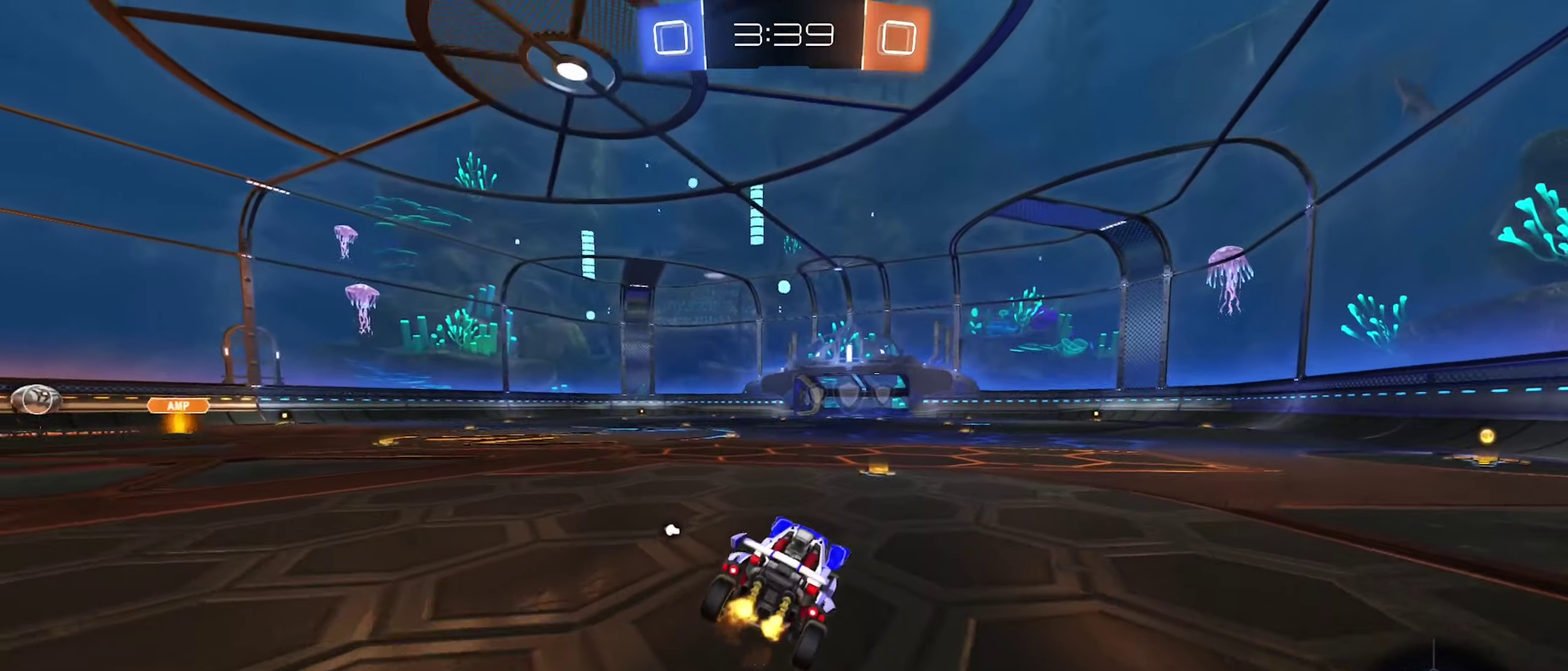
{"buttons": ["A", "L1", "R2"], "left_stick": "left", "right_stick": "center", "events": [[216, "left_stick", "right"], [300, "A", "down"], [366, "A", "up"], [383, "left_stick", "up"], [400, "L1", "down"], [433, "A", "down"], [433, "left_stick", "up-left"], [500, "left_stick", "left"]]}
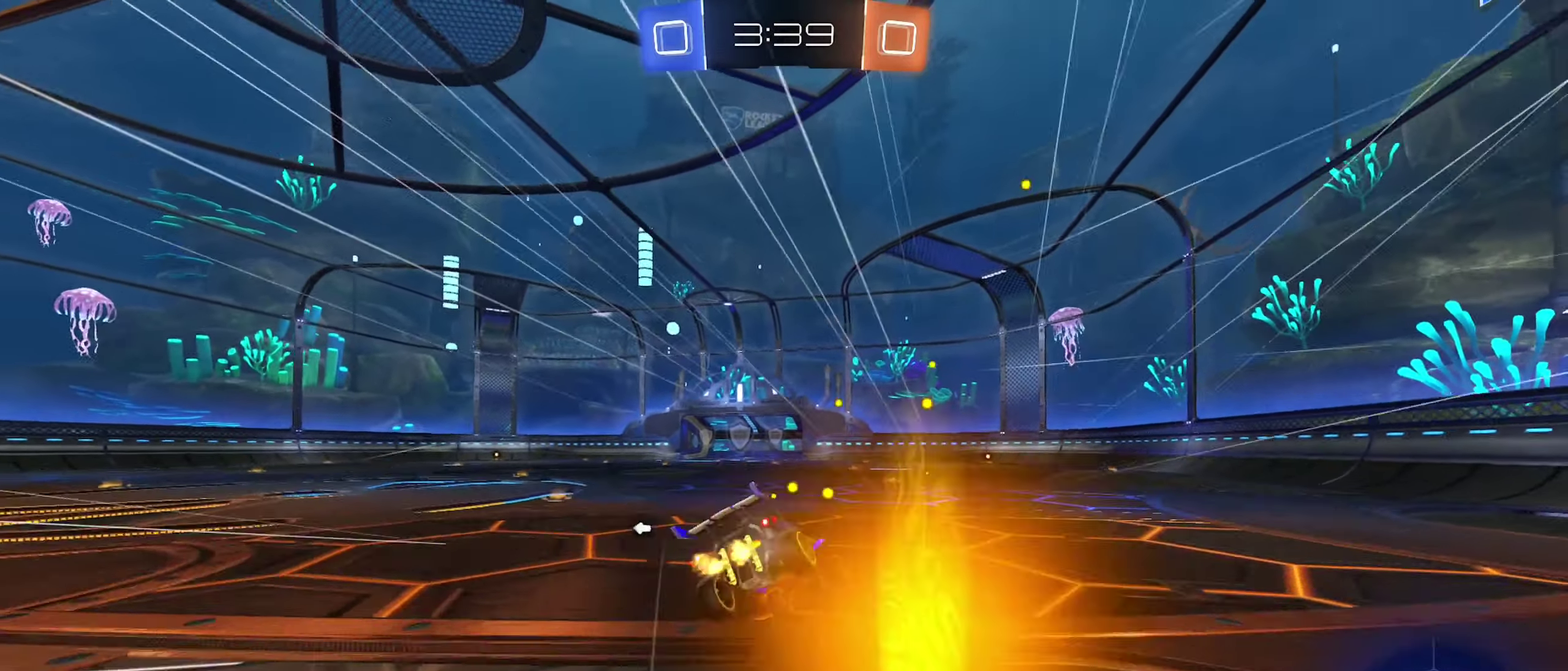
{"buttons": ["L1", "R2"], "left_stick": "left", "right_stick": "center", "events": [[33, "A", "up"], [66, "left_stick", "down"], [100, "Y", "down"], [200, "B", "down"], [233, "left_stick", "down-left"], [333, "Y", "up"], [350, "B", "up"], [400, "left_stick", "left"]]}
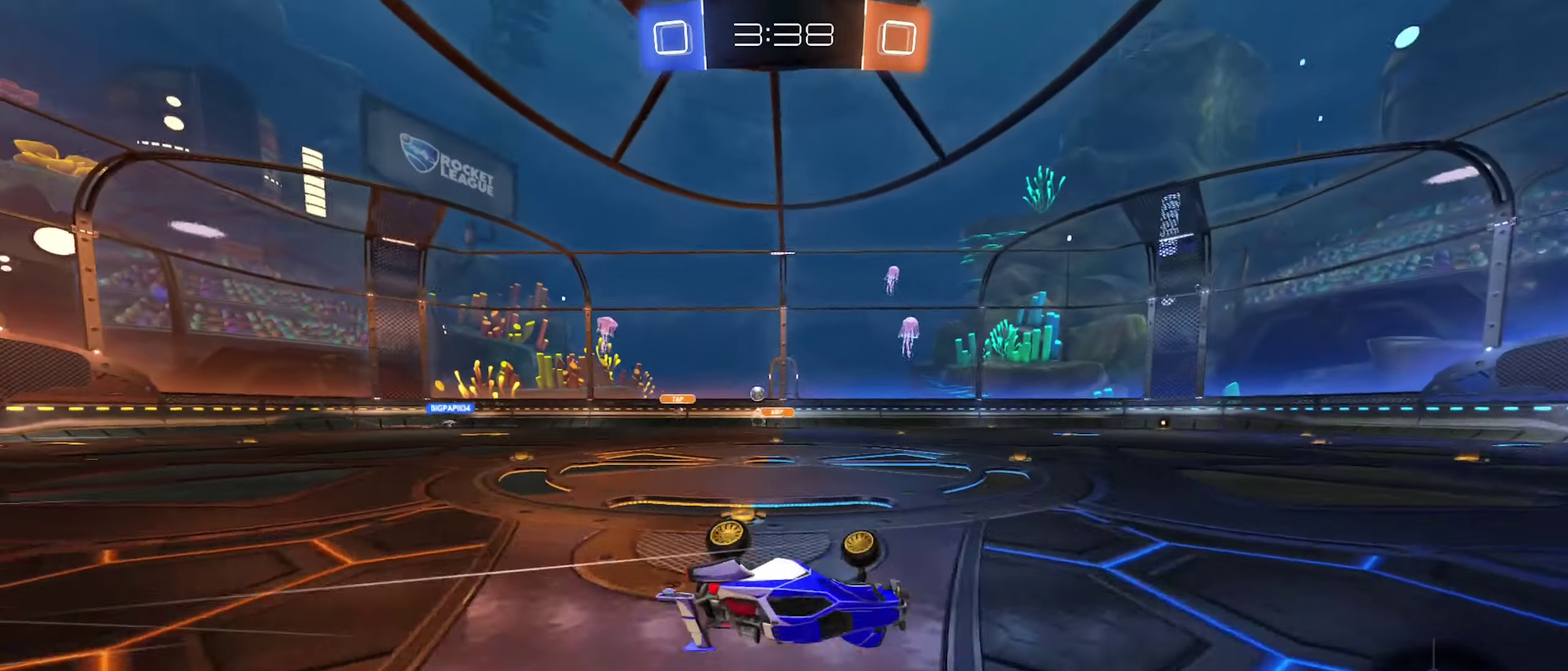
{"buttons": ["R2"], "left_stick": "left", "right_stick": "center", "events": [[150, "L1", "up"], [166, "left_stick", "center"], [500, "left_stick", "left"]]}
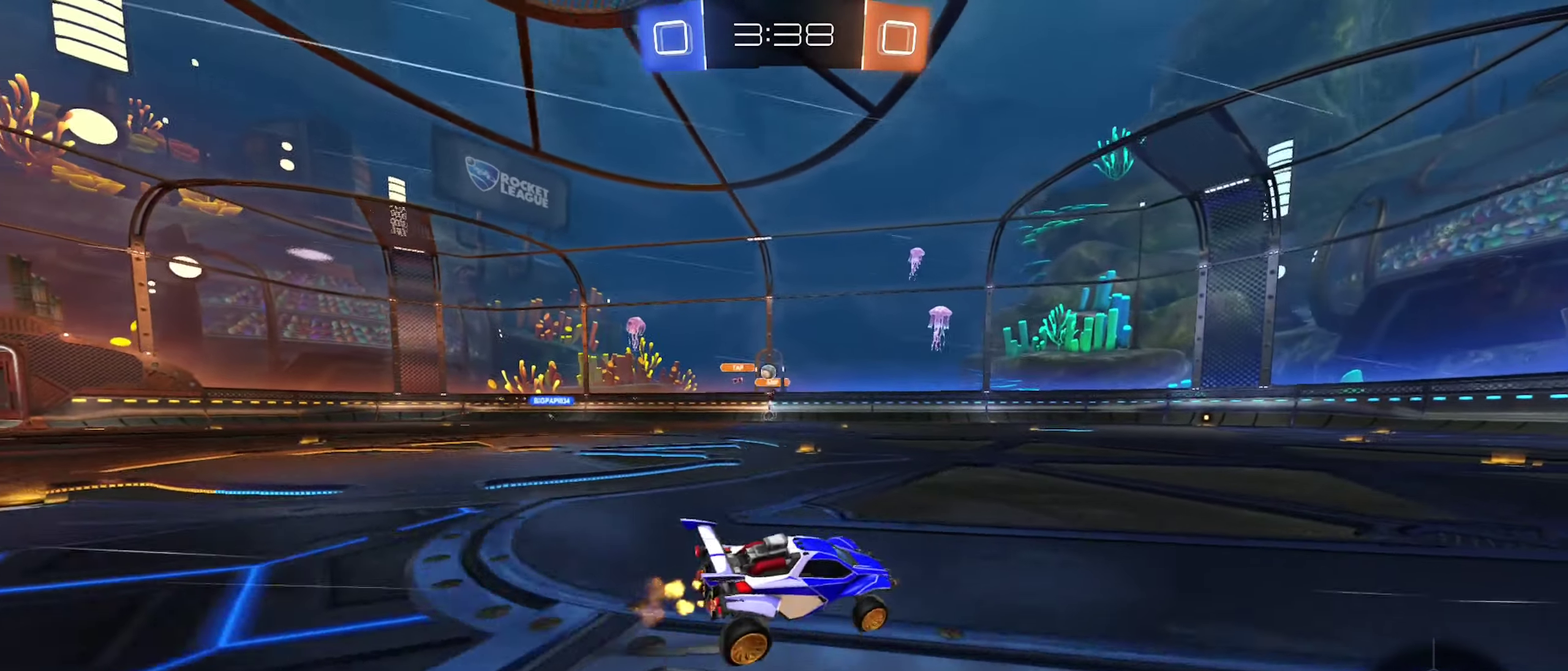
{"buttons": ["R2"], "left_stick": "right", "right_stick": "center", "events": [[166, "left_stick", "center"], [383, "left_stick", "right"]]}
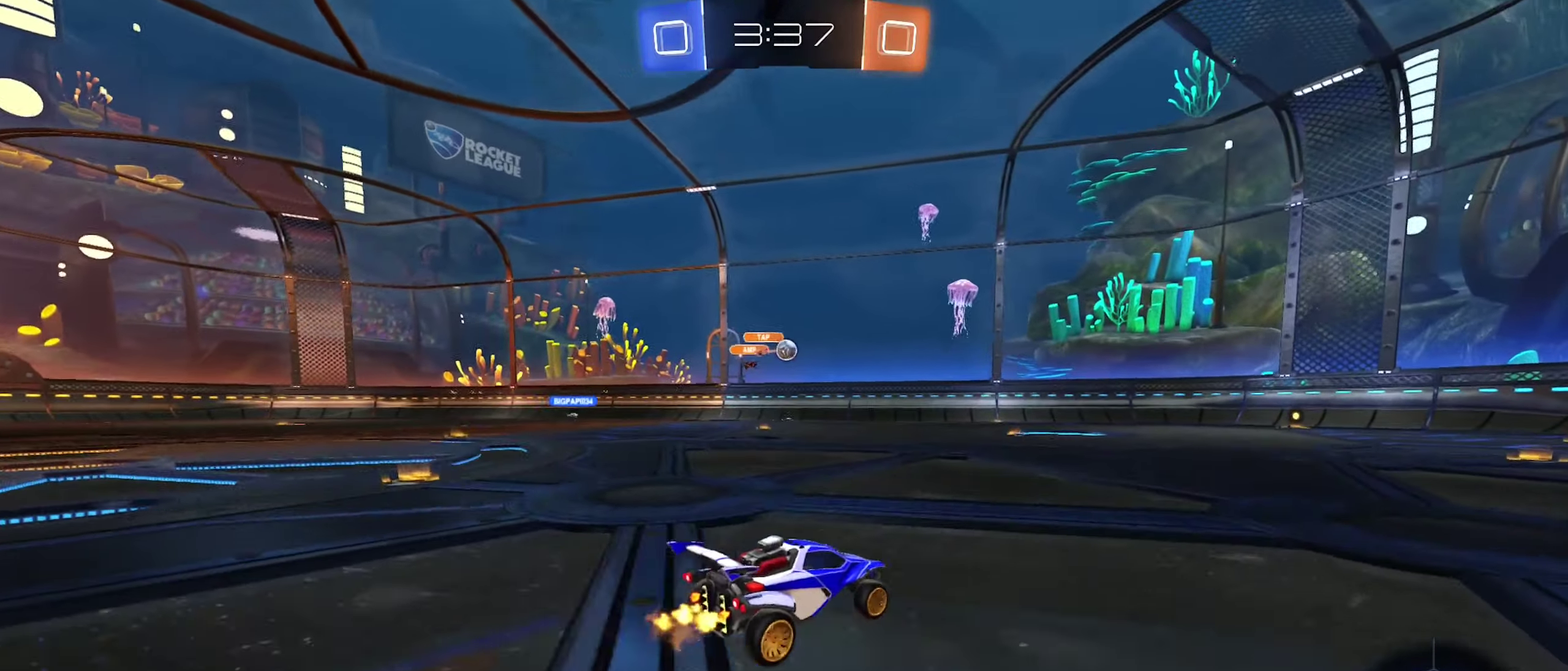
{"buttons": ["R2"], "left_stick": "left", "right_stick": "center", "events": [[216, "B", "down"], [266, "left_stick", "center"], [400, "left_stick", "left"], [500, "B", "up"]]}
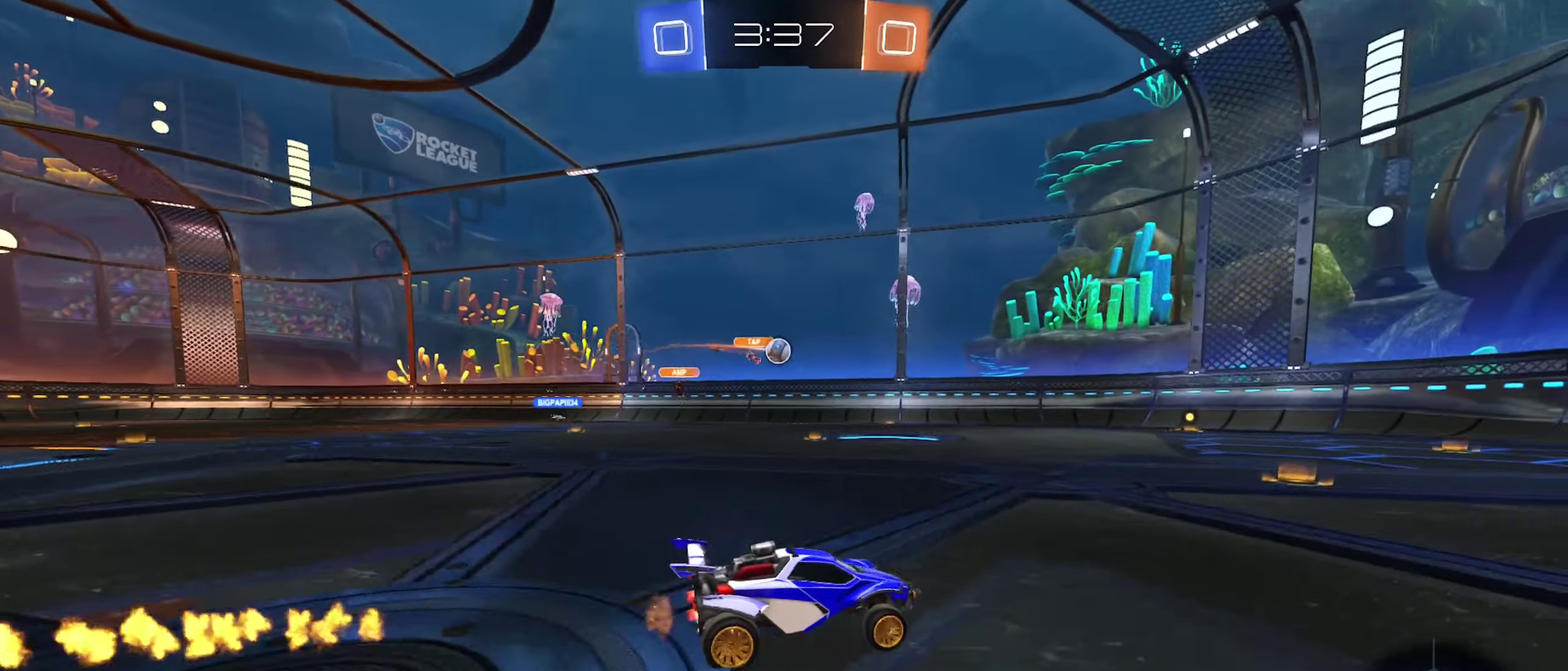
{"buttons": [], "left_stick": "center", "right_stick": "center", "events": [[100, "left_stick", "center"], [200, "left_stick", "left"], [383, "left_stick", "center"], [466, "R2", "up"]]}
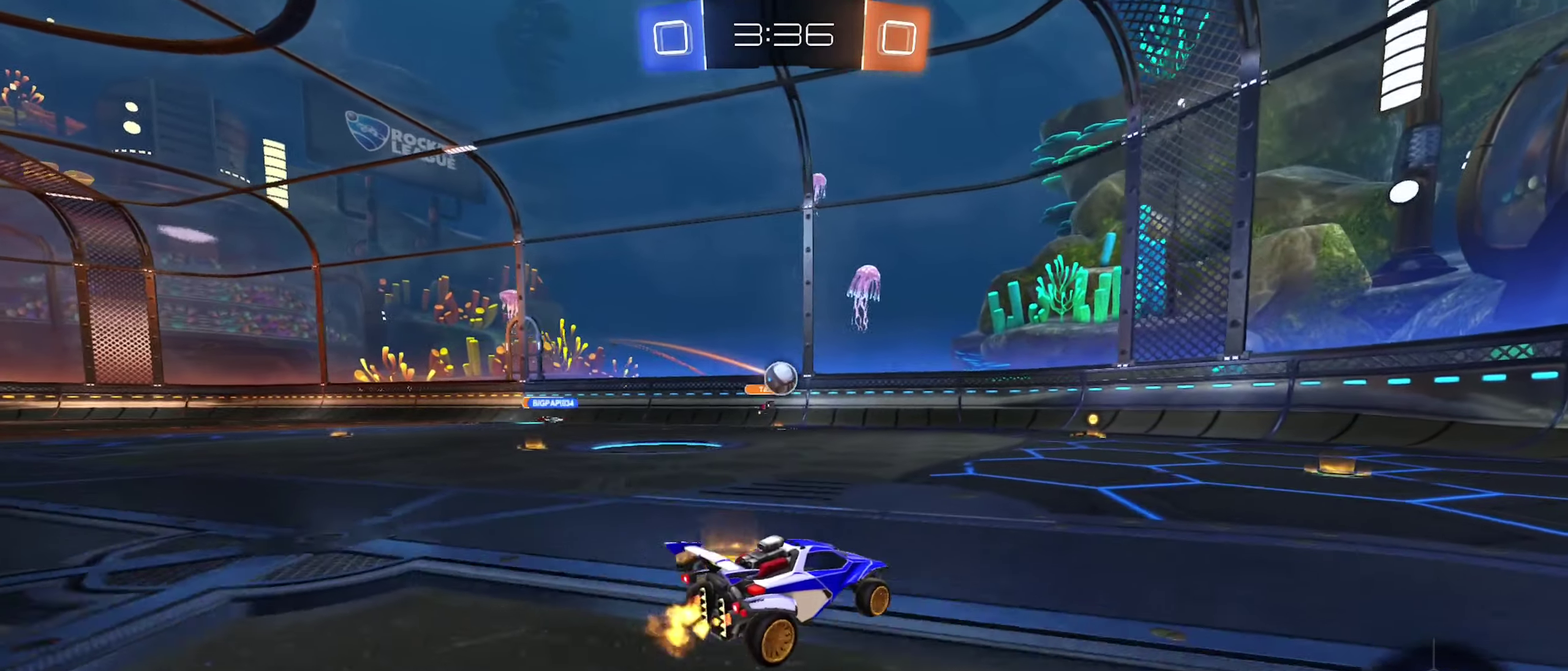
{"buttons": [], "left_stick": "center", "right_stick": "center", "events": [[100, "left_stick", "left"], [183, "left_stick", "down-left"], [233, "A", "down"], [233, "left_stick", "center"], [283, "left_stick", "down-right"], [433, "A", "up"], [500, "left_stick", "center"]]}
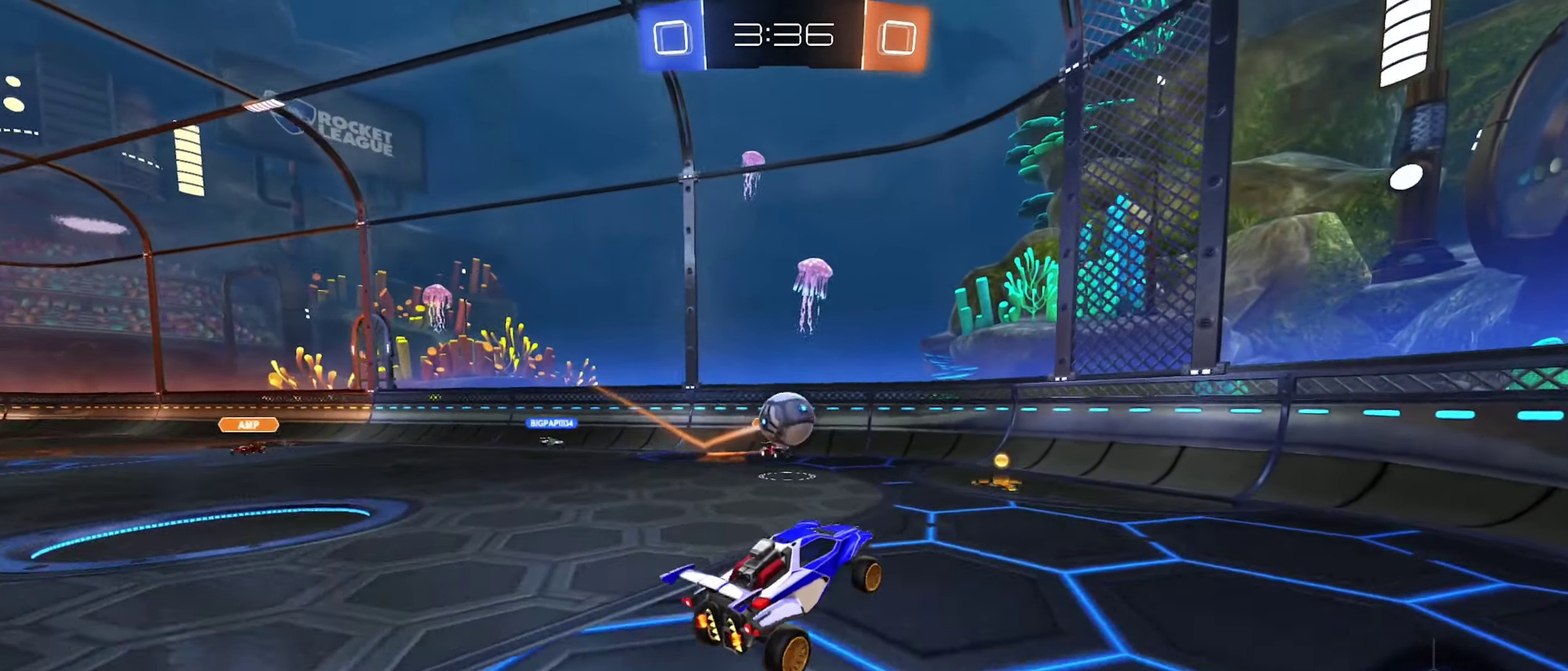
{"buttons": ["B"], "left_stick": "center", "right_stick": "center", "events": [[16, "R2", "down"], [66, "B", "down"], [150, "left_stick", "down-left"], [283, "left_stick", "center"], [316, "A", "down"], [333, "R2", "up"], [483, "A", "up"]]}
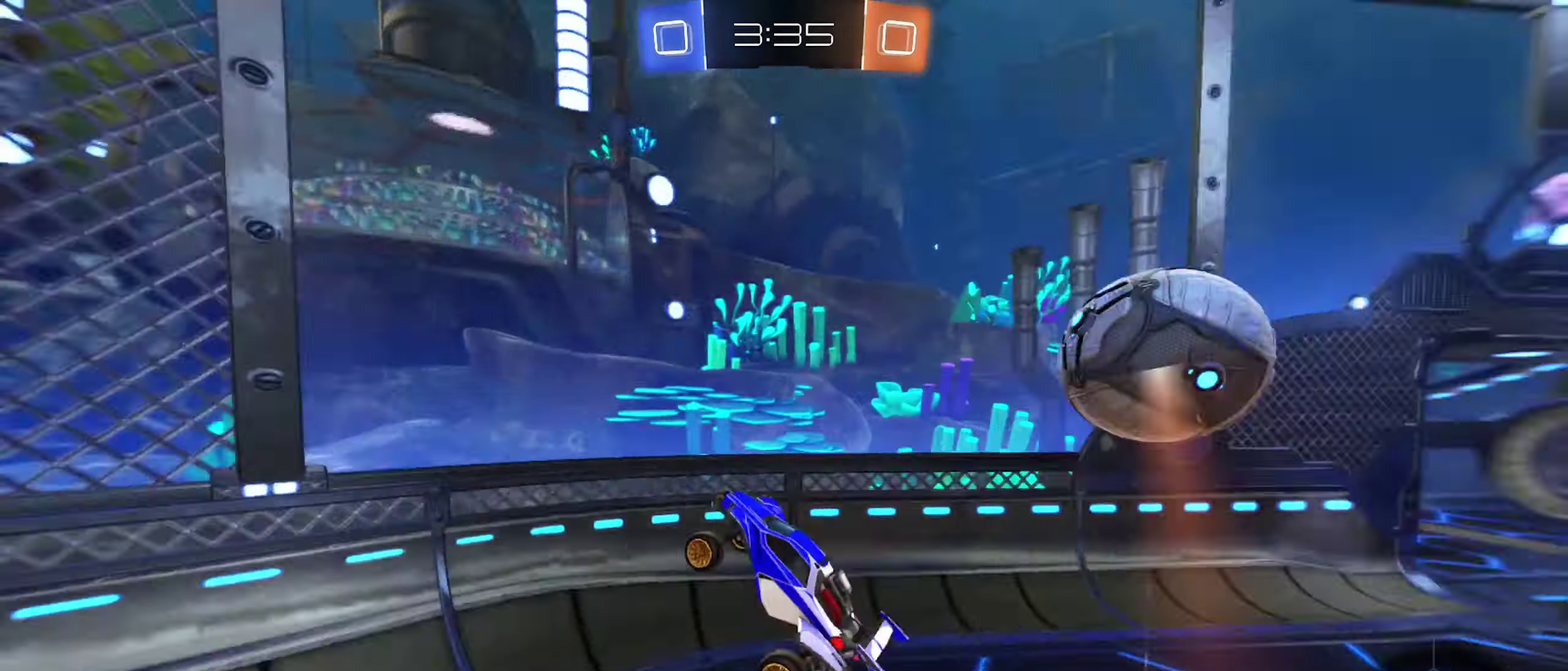
{"buttons": ["R2"], "left_stick": "right", "right_stick": "center", "events": [[16, "B", "up"], [50, "left_stick", "right"], [266, "left_stick", "down-right"], [316, "R2", "down"], [466, "left_stick", "right"]]}
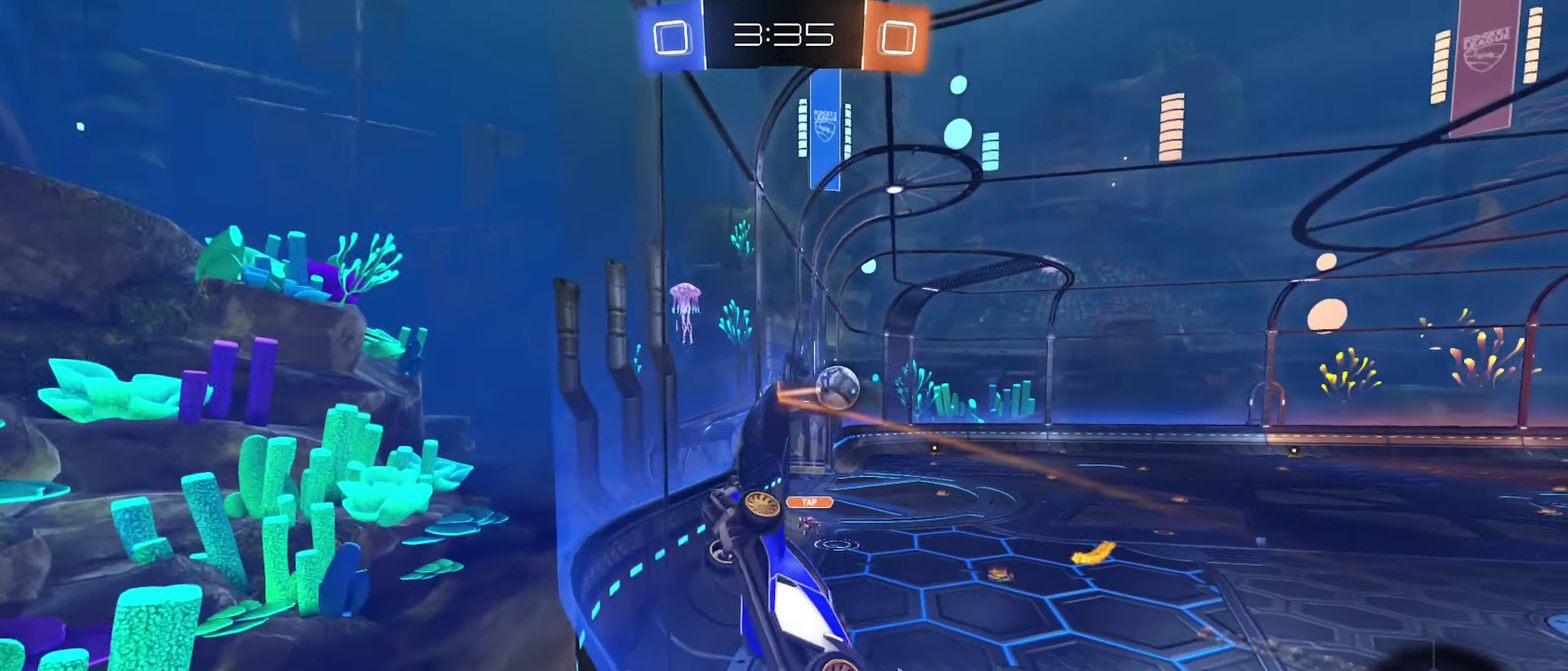
{"buttons": ["R2"], "left_stick": "right", "right_stick": "center", "events": []}
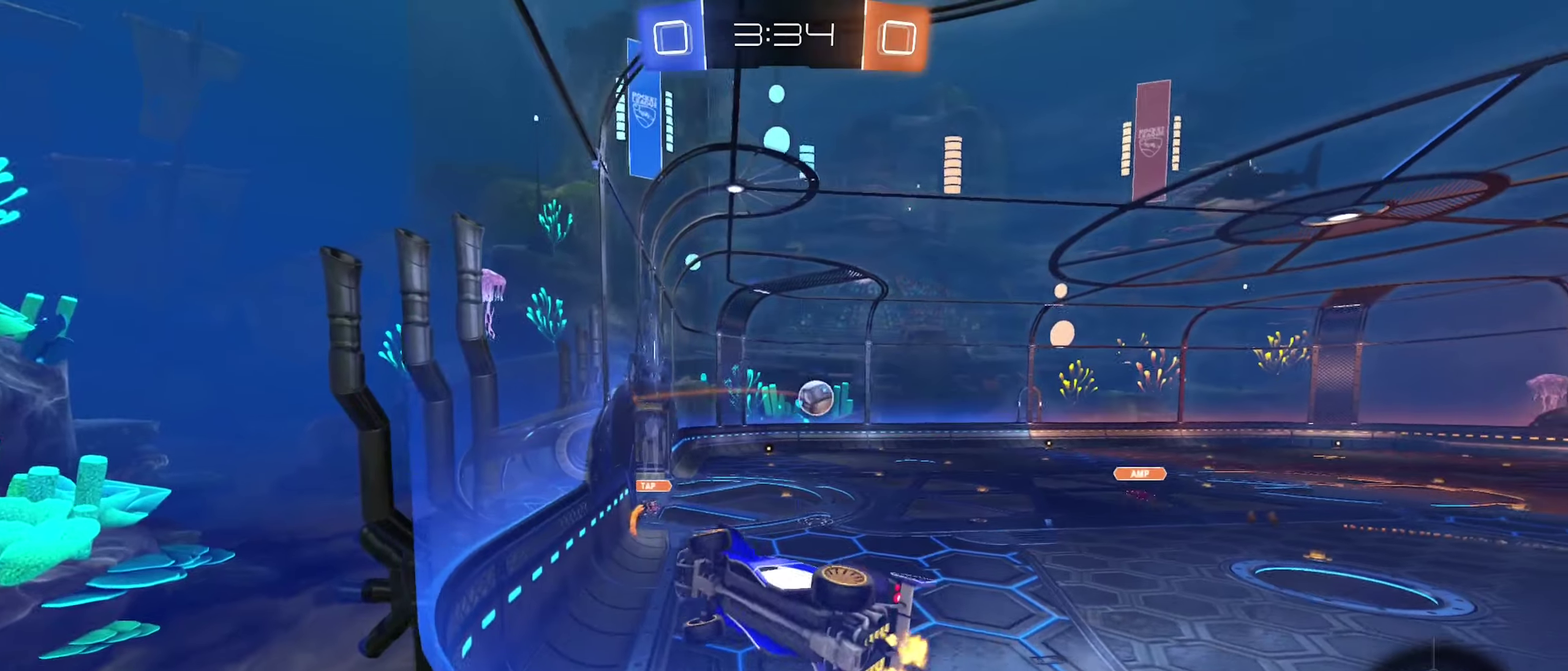
{"buttons": ["R2"], "left_stick": "left", "right_stick": "center", "events": [[167, "left_stick", "center"], [400, "left_stick", "left"]]}
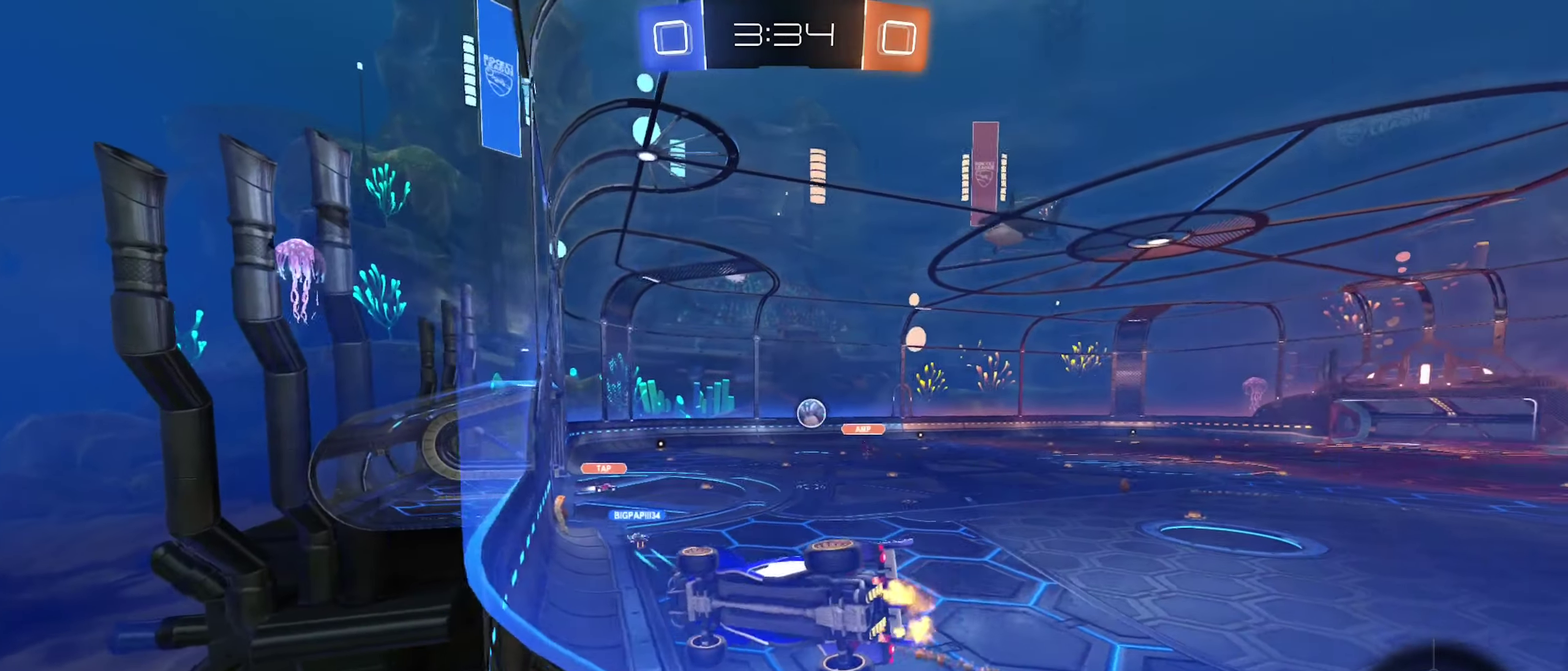
{"buttons": ["R2"], "left_stick": "center", "right_stick": "center", "events": [[33, "left_stick", "center"]]}
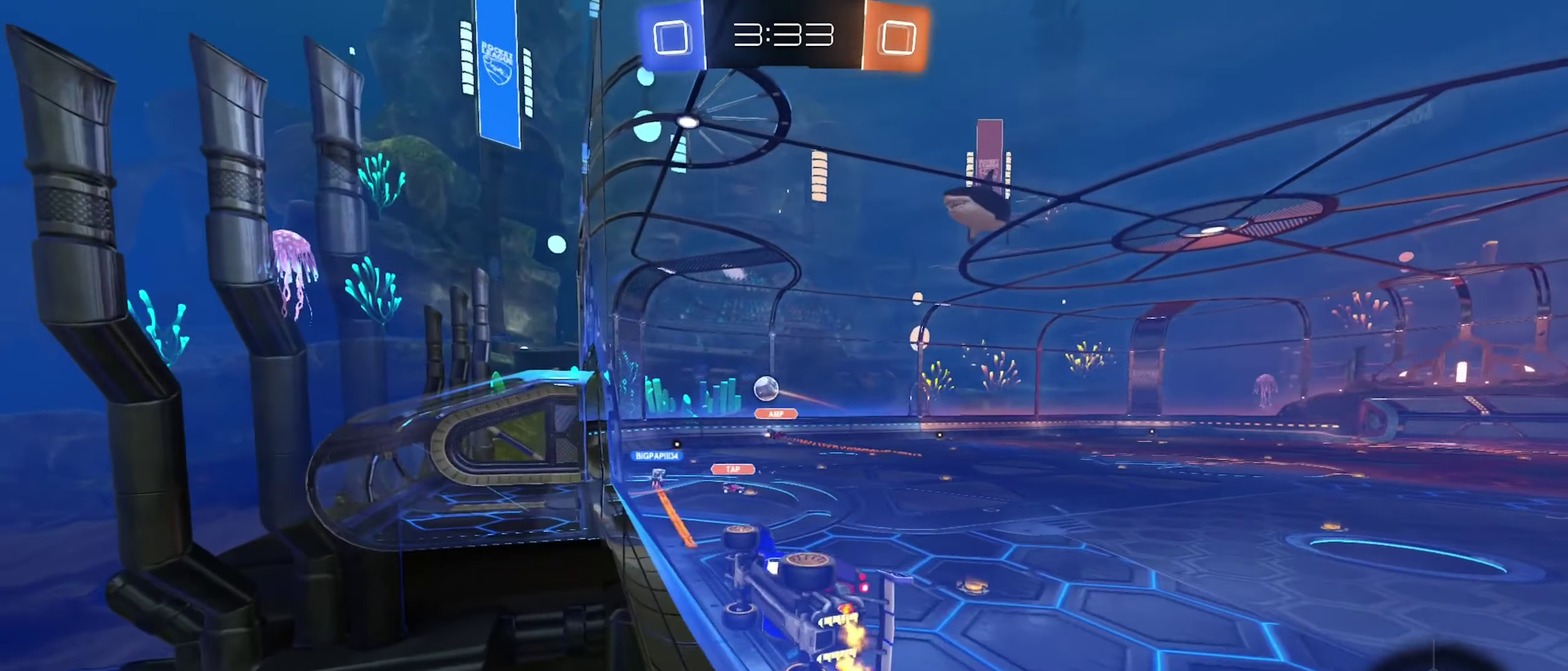
{"buttons": ["L1", "R2"], "left_stick": "down", "right_stick": "center", "events": [[133, "left_stick", "right"], [233, "A", "down"], [300, "left_stick", "down"], [333, "L1", "down"], [450, "A", "up"]]}
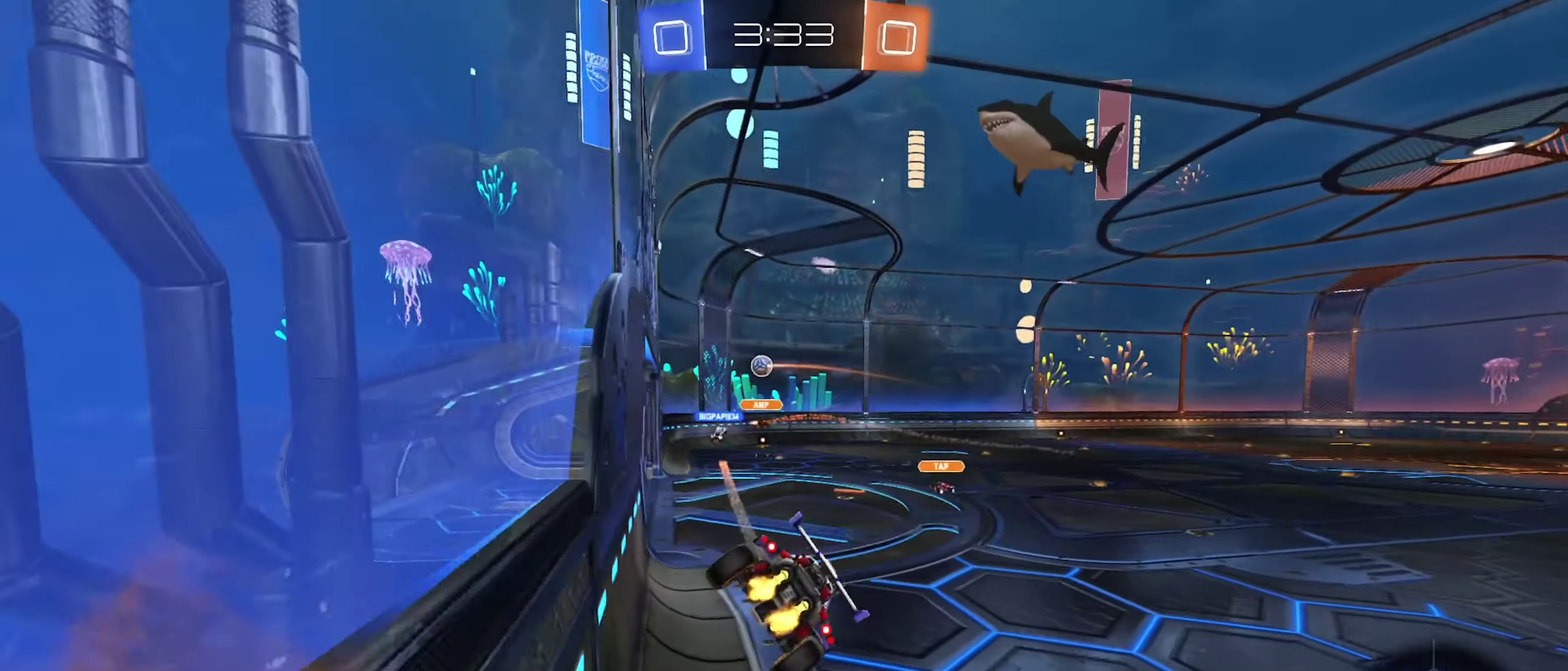
{"buttons": ["A", "R2"], "left_stick": "up", "right_stick": "center", "events": [[50, "L1", "up"], [67, "left_stick", "center"], [200, "left_stick", "down"], [350, "left_stick", "up"], [500, "A", "down"]]}
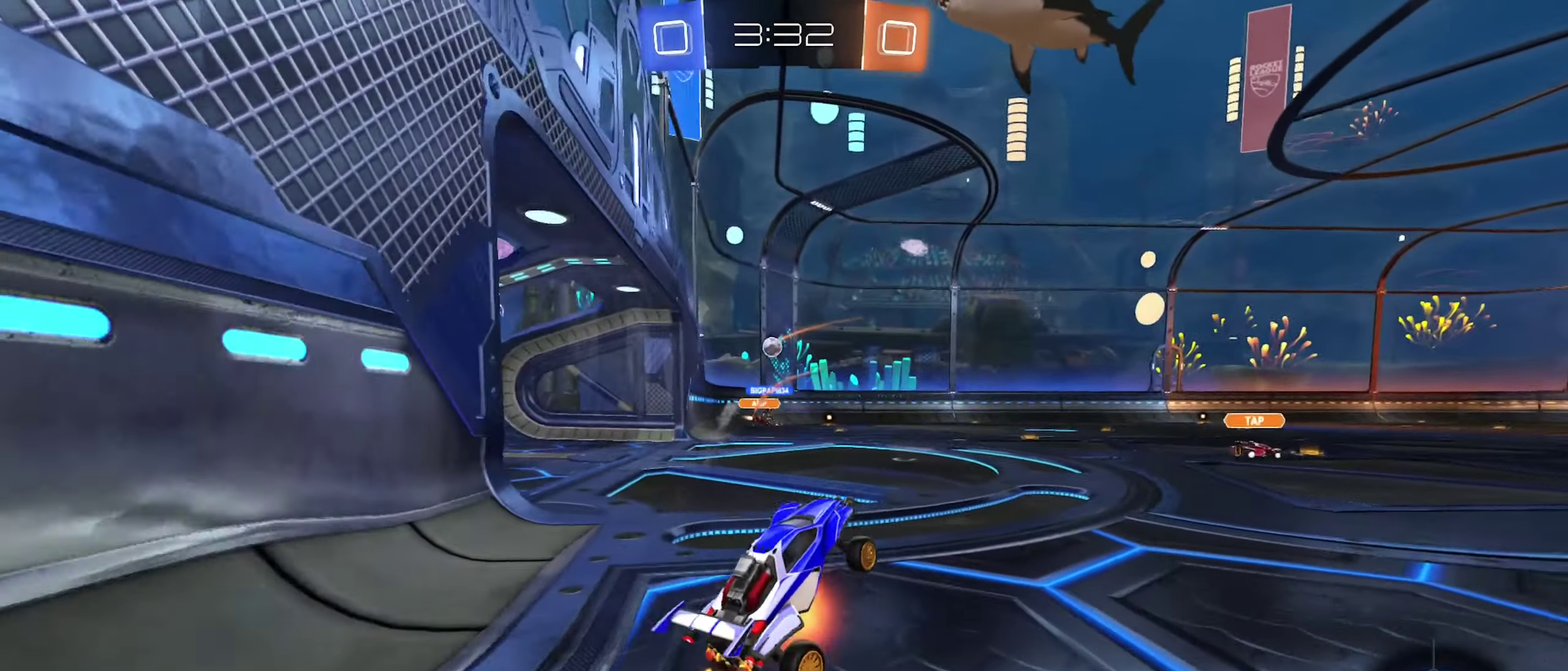
{"buttons": ["R2"], "left_stick": "left", "right_stick": "center", "events": [[67, "left_stick", "up-left"], [183, "A", "up"], [183, "left_stick", "left"], [283, "left_stick", "center"], [350, "left_stick", "left"]]}
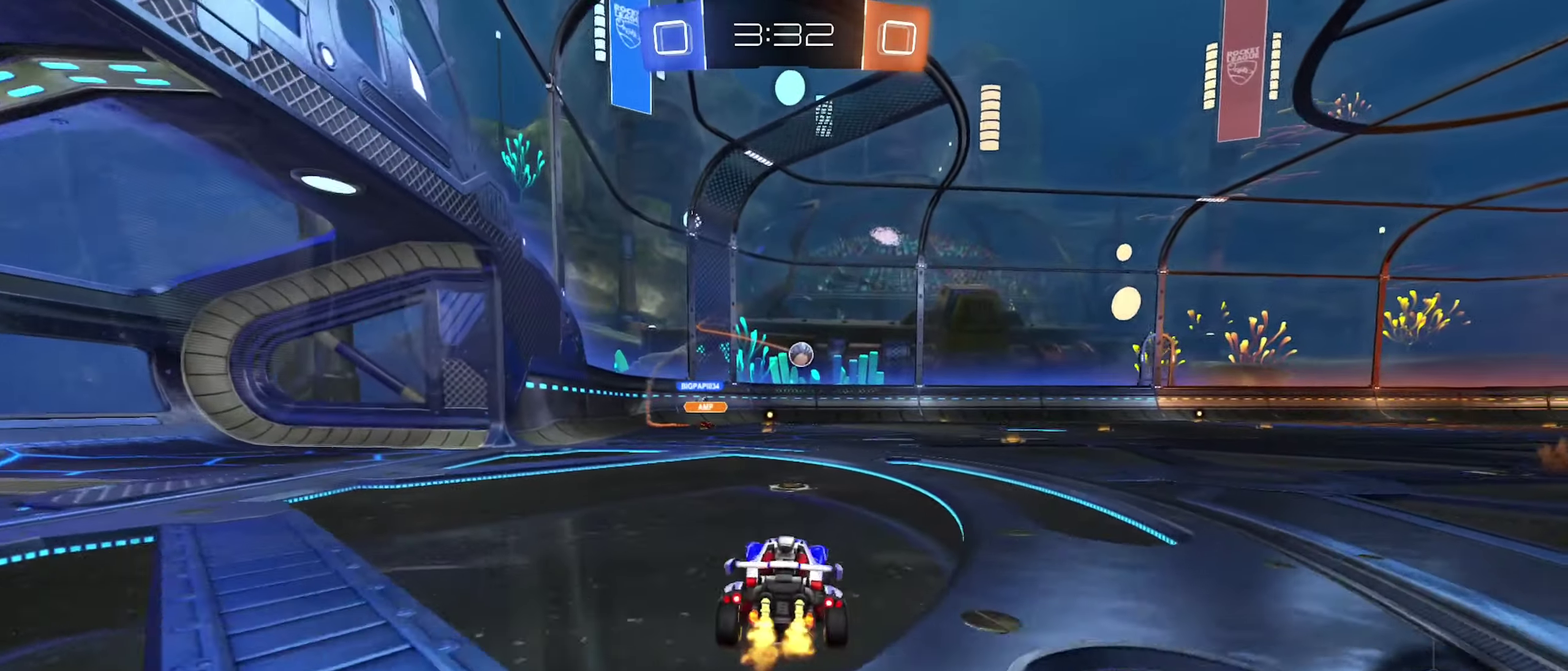
{"buttons": ["R2"], "left_stick": "center", "right_stick": "center", "events": [[100, "left_stick", "center"]]}
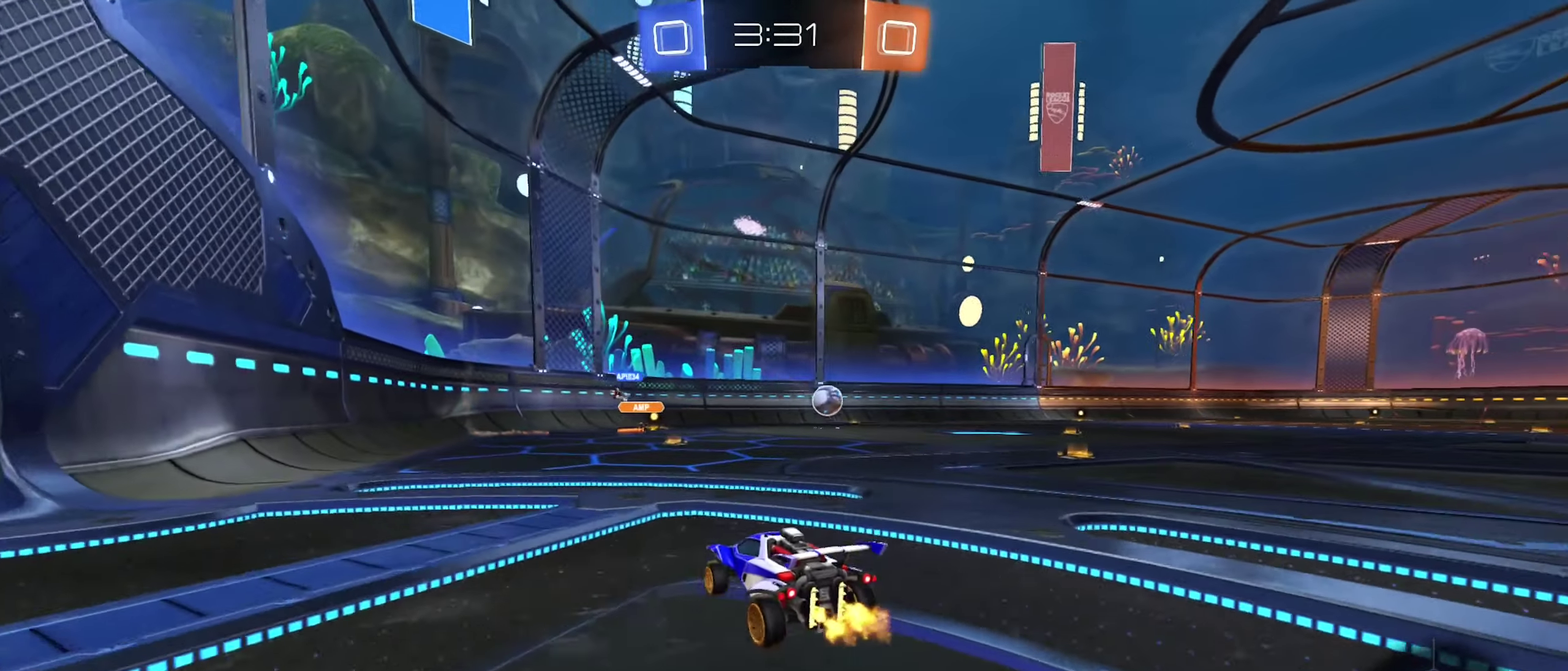
{"buttons": ["R2"], "left_stick": "right", "right_stick": "center", "events": [[350, "left_stick", "right"]]}
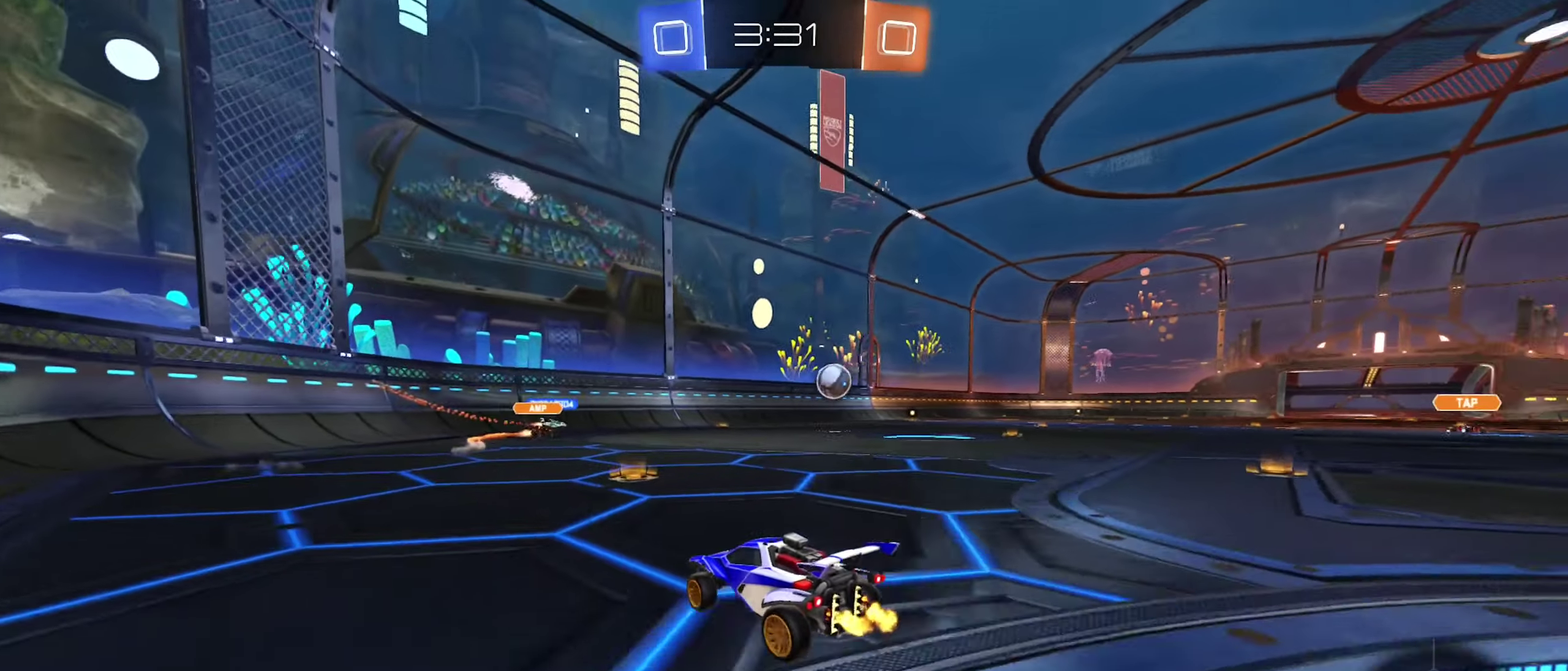
{"buttons": ["R2"], "left_stick": "right", "right_stick": "center", "events": []}
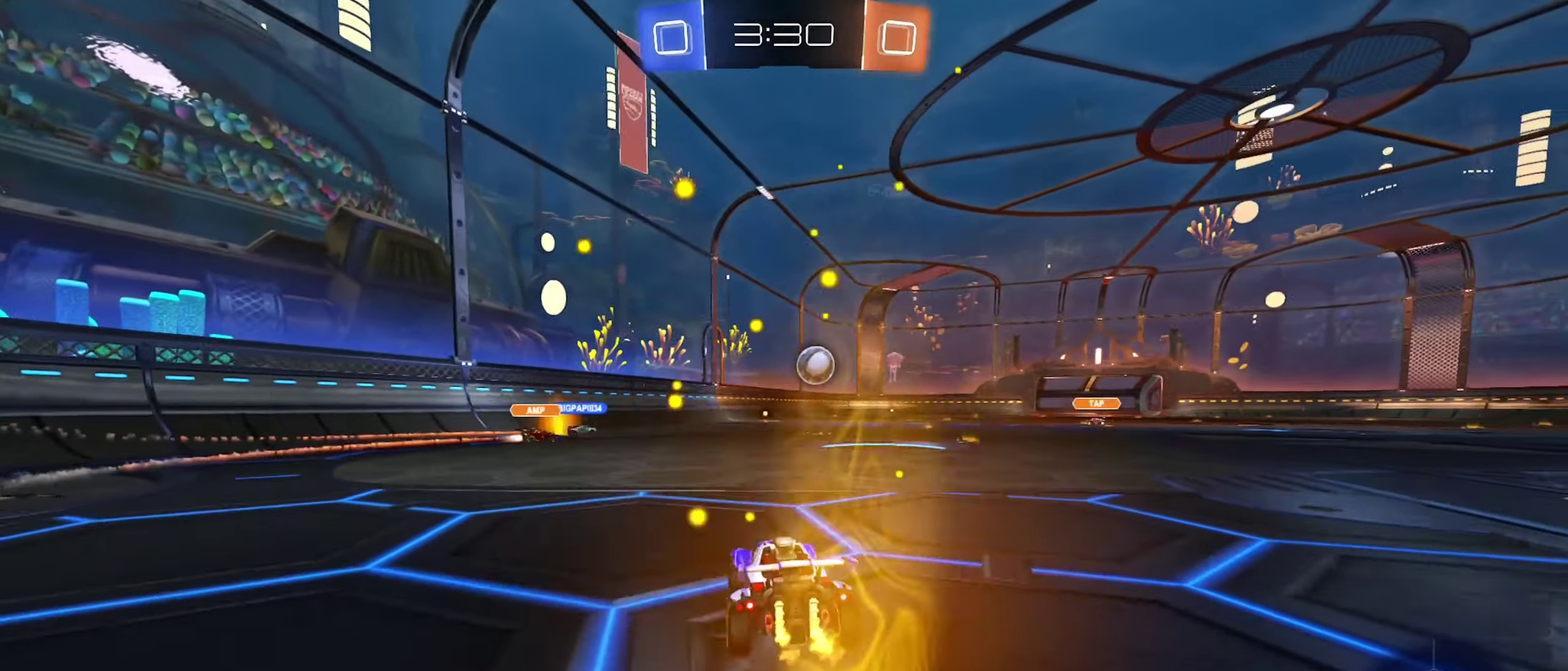
{"buttons": ["R2"], "left_stick": "center", "right_stick": "center", "events": [[233, "left_stick", "center"]]}
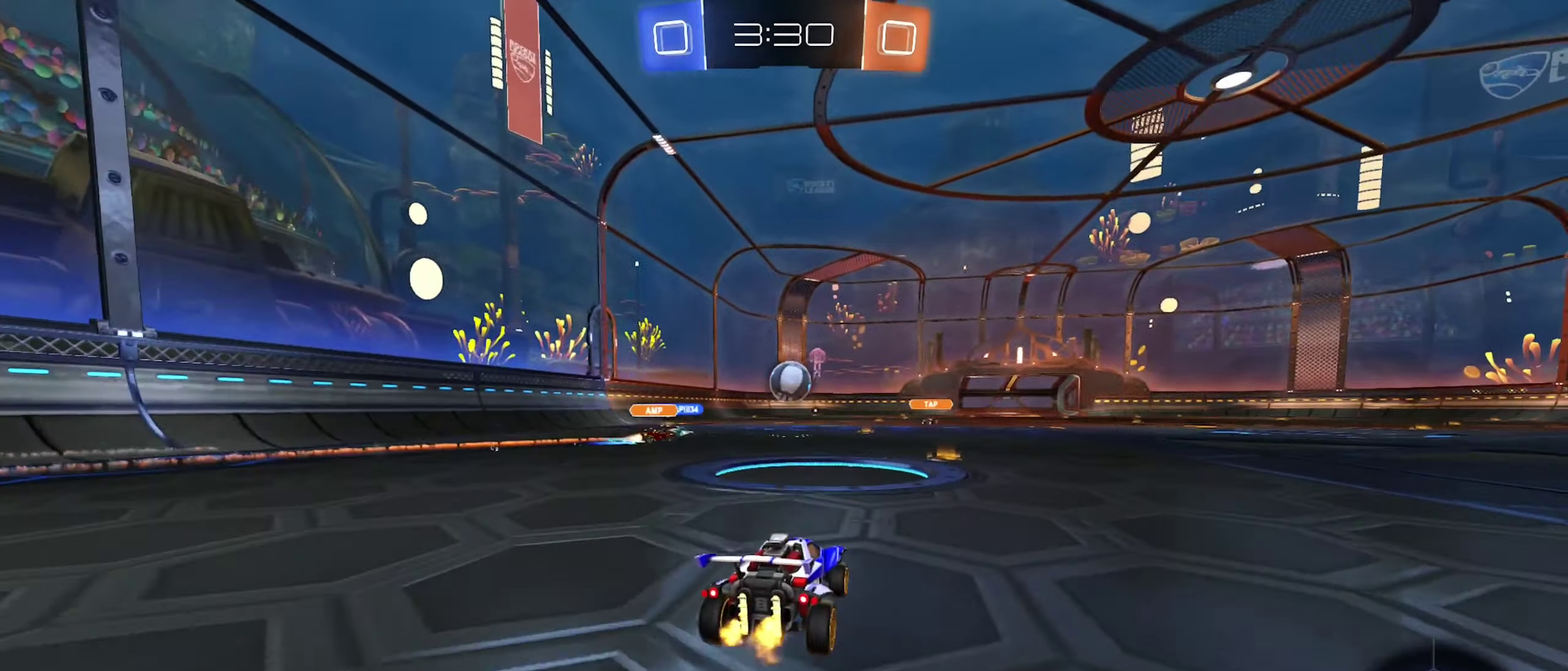
{"buttons": ["R2"], "left_stick": "center", "right_stick": "center", "events": [[217, "left_stick", "right"], [500, "left_stick", "center"]]}